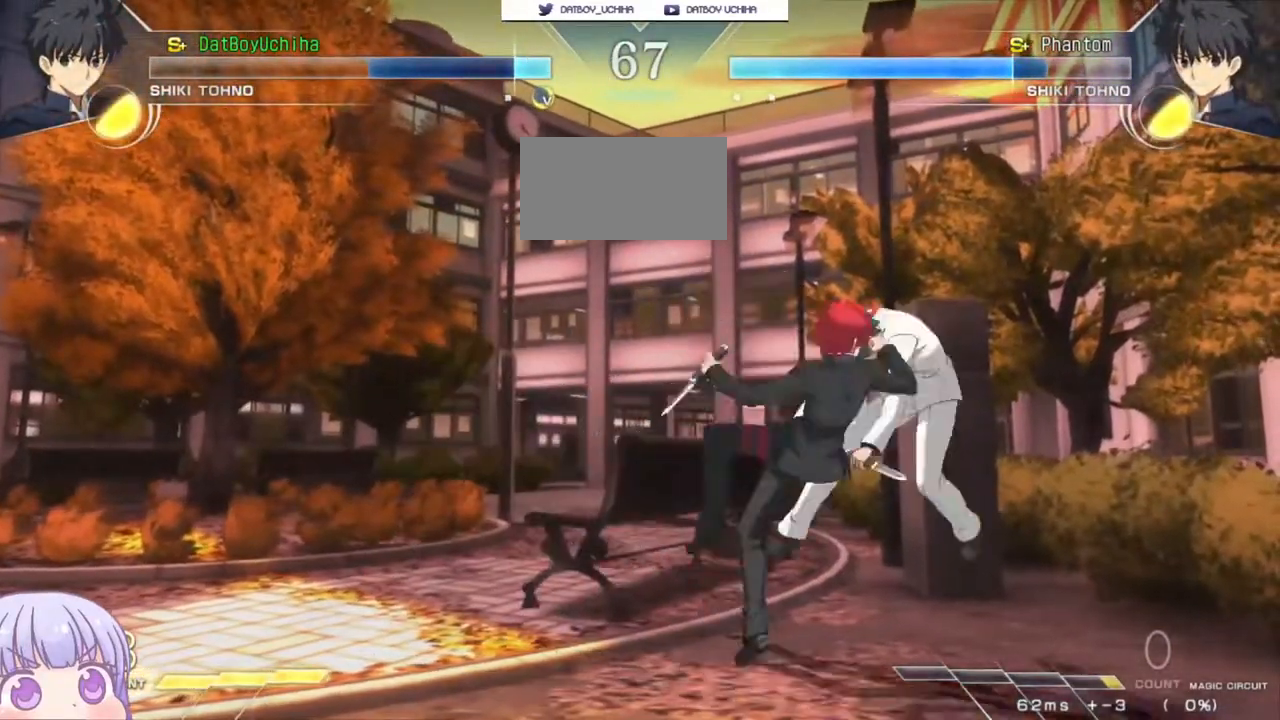
Gameplay with a controller (arcade stick); each line is a JSON object with the inputs held at the frame after it. "events" lists button and stick changes between this image and that frame as [ms after this image, input, new state], when the widget could be followed in between. Not read: L3 R3.
{"buttons": [], "left_stick": "center", "events": [[33, "SQUARE", "down"], [50, "TRIANGLE", "down"], [117, "CROSS", "up"], [150, "SQUARE", "up"], [150, "TRIANGLE", "up"], [217, "CROSS", "down"], [233, "SQUARE", "down"], [267, "TRIANGLE", "down"], [317, "CROSS", "up"], [317, "TRIANGLE", "up"], [333, "SQUARE", "up"]]}
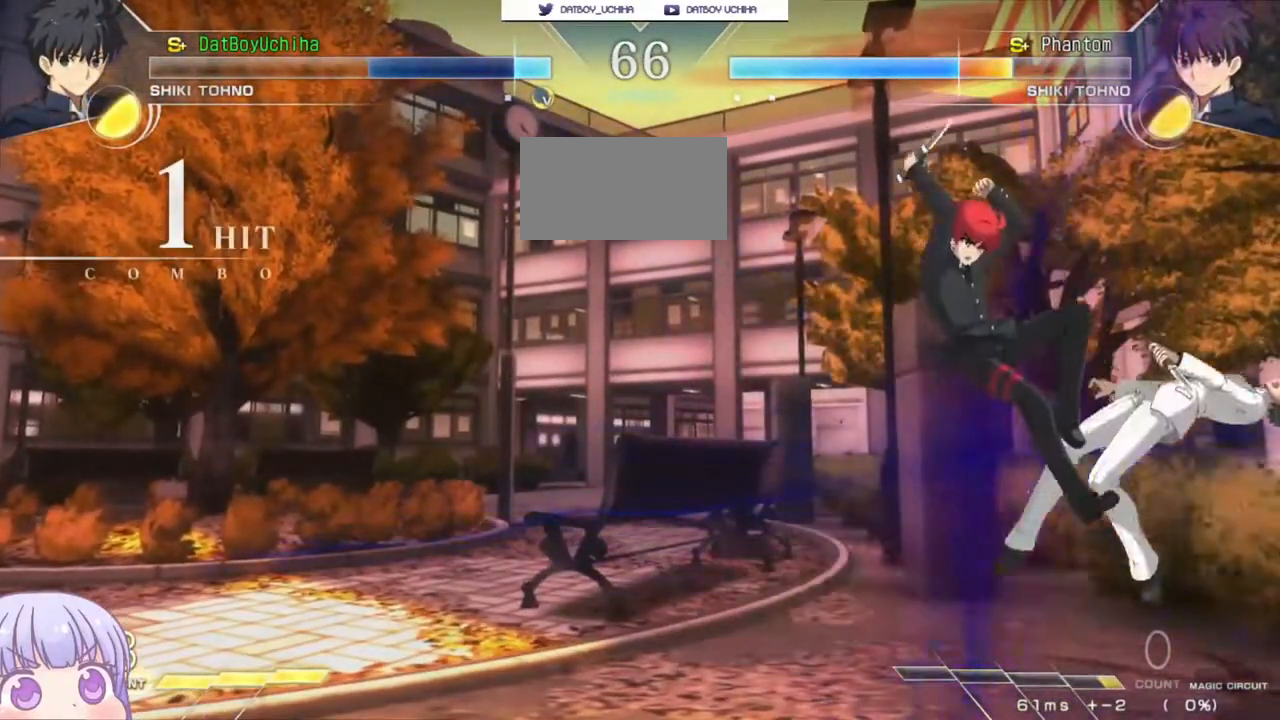
{"buttons": [], "left_stick": "center", "events": [[217, "left_stick", "up-right"], [383, "left_stick", "center"]]}
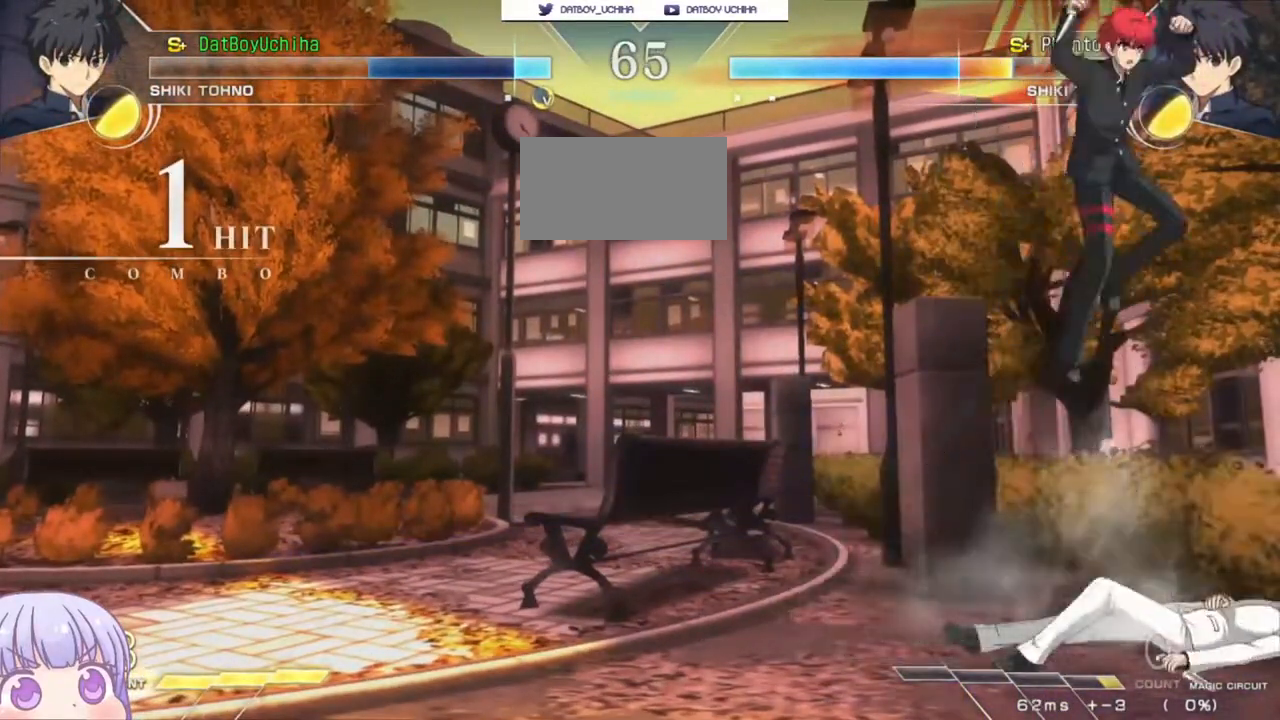
{"buttons": [], "left_stick": "down-left", "events": [[100, "left_stick", "down-left"]]}
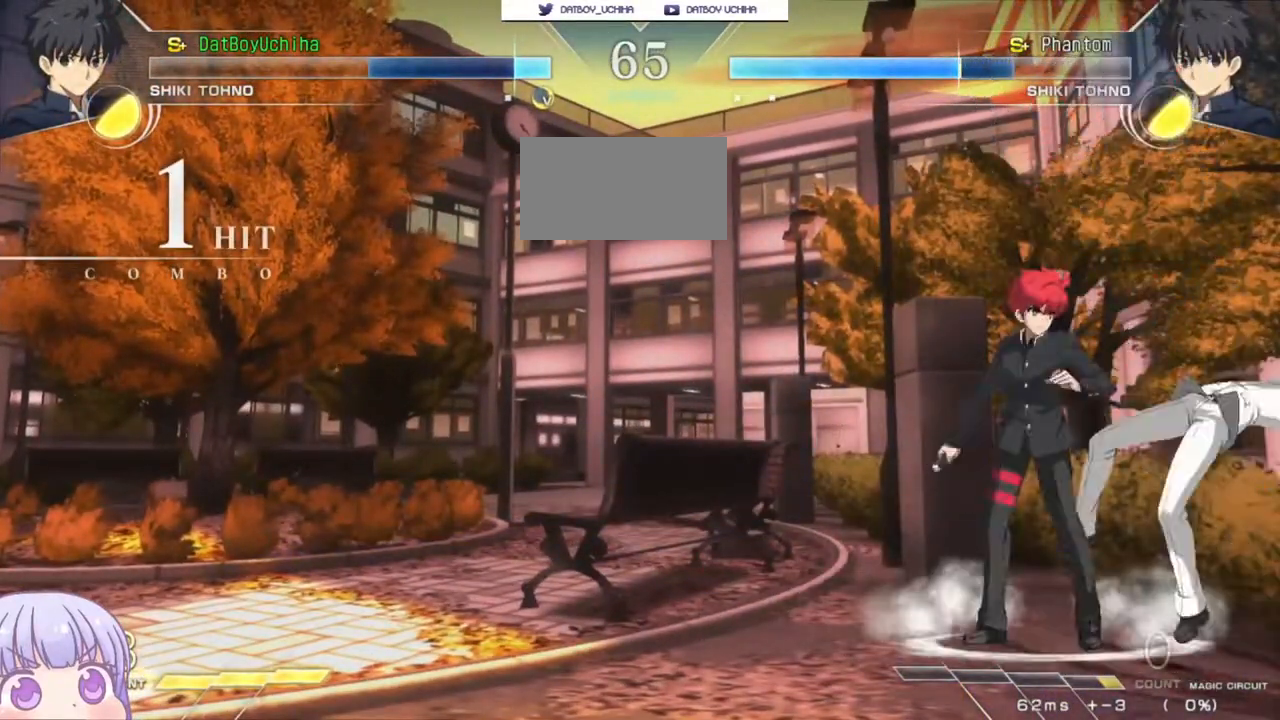
{"buttons": ["CROSS", "SQUARE"], "left_stick": "center", "events": [[83, "left_stick", "right"], [117, "CROSS", "down"], [117, "SQUARE", "down"], [217, "CROSS", "up"], [233, "SQUARE", "up"], [400, "left_stick", "center"], [483, "CROSS", "down"], [500, "SQUARE", "down"]]}
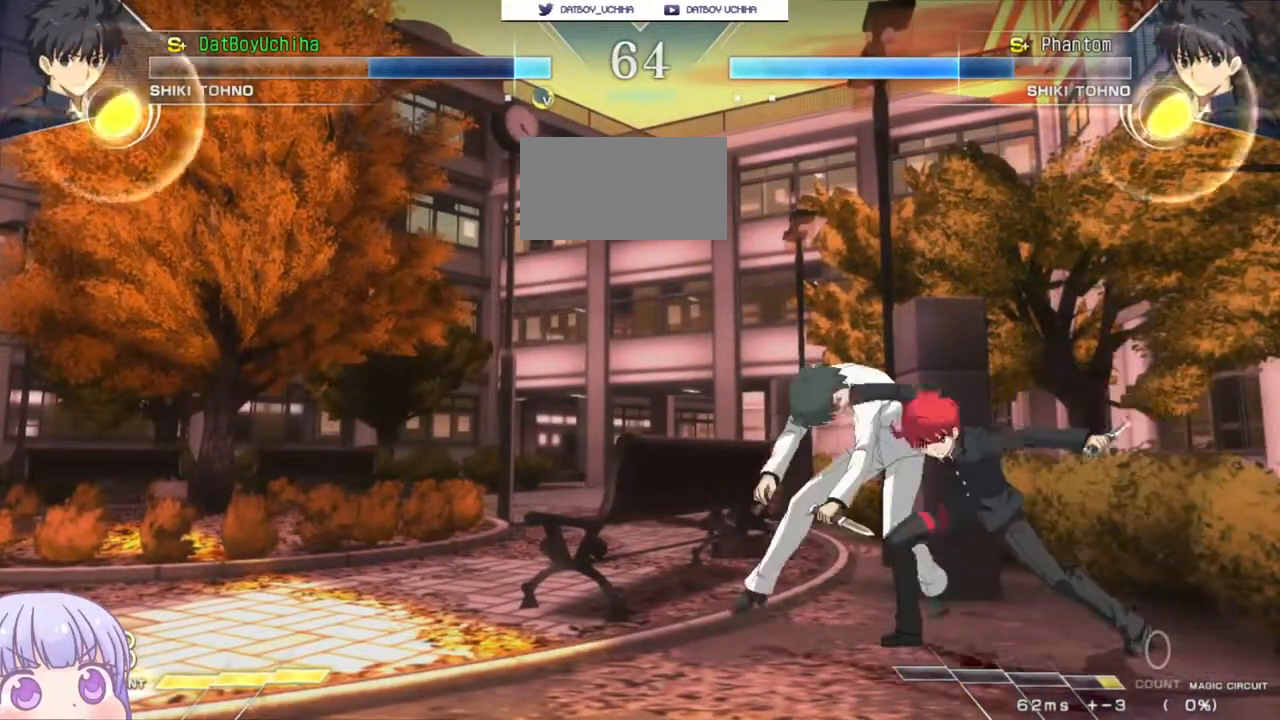
{"buttons": ["CROSS", "SQUARE", "TRIANGLE"], "left_stick": "center", "events": [[33, "TRIANGLE", "down"], [83, "CROSS", "up"], [117, "SQUARE", "up"], [117, "TRIANGLE", "up"], [217, "CROSS", "down"], [233, "SQUARE", "down"], [267, "TRIANGLE", "down"], [317, "CROSS", "up"], [333, "SQUARE", "up"], [333, "TRIANGLE", "up"], [417, "CROSS", "down"], [450, "SQUARE", "down"], [467, "TRIANGLE", "down"]]}
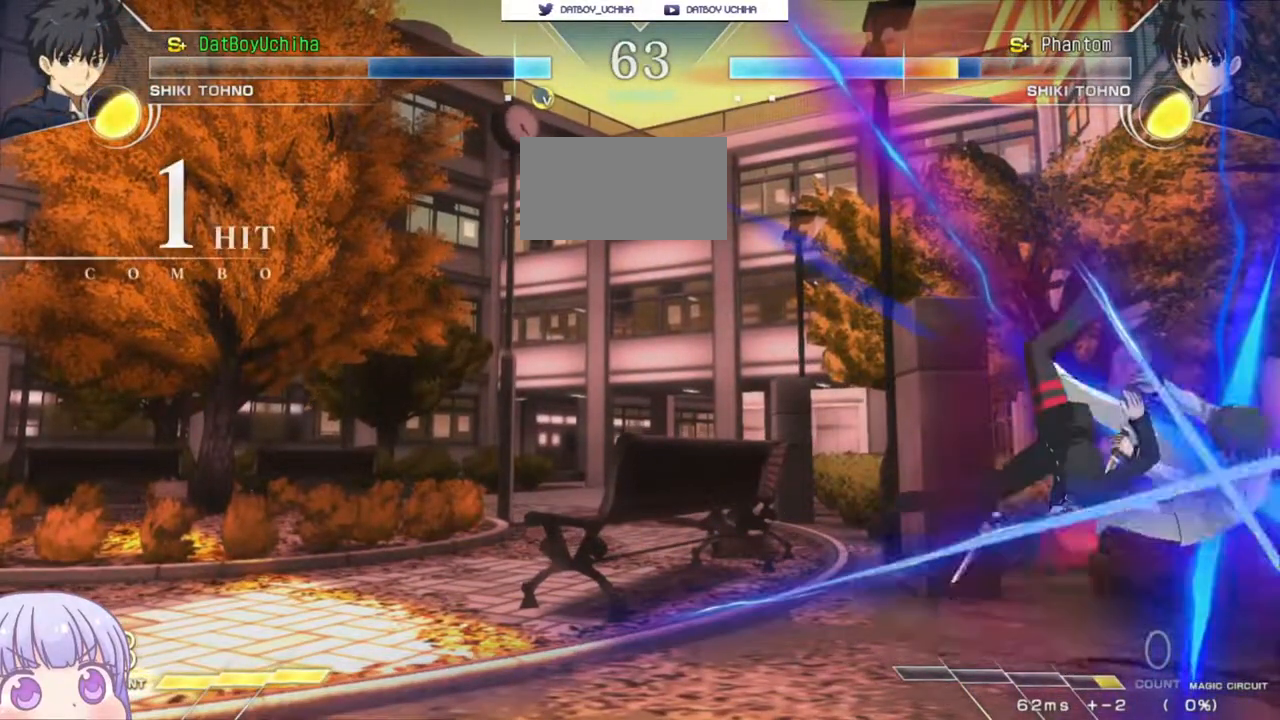
{"buttons": [], "left_stick": "up-right", "events": [[17, "CROSS", "up"], [17, "TRIANGLE", "up"], [33, "SQUARE", "up"], [333, "left_stick", "up-right"]]}
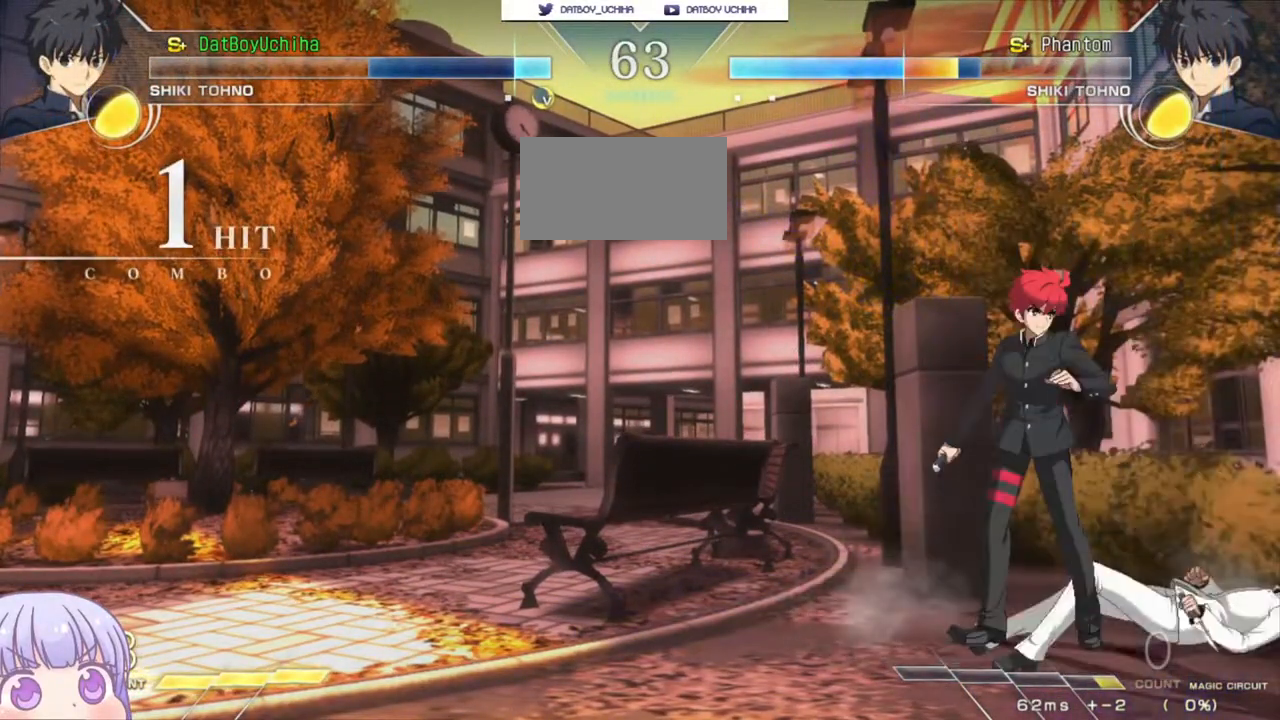
{"buttons": [], "left_stick": "down-left", "events": [[167, "left_stick", "down-left"]]}
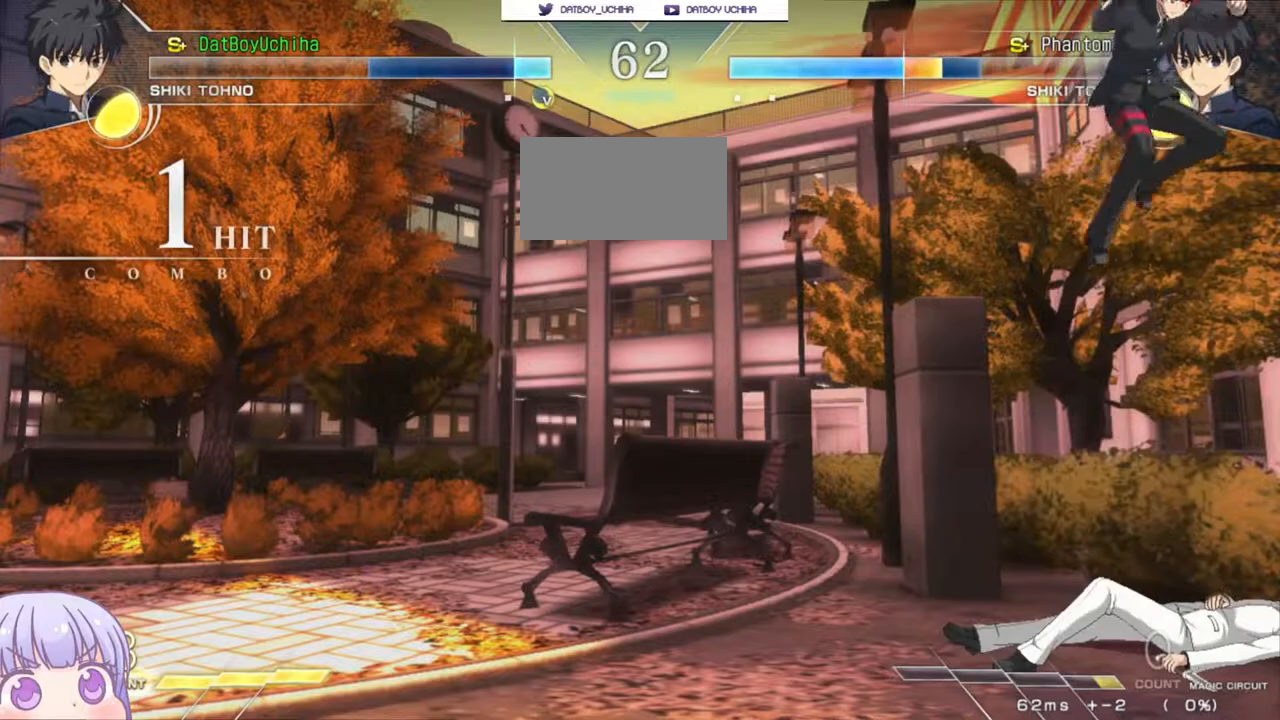
{"buttons": [], "left_stick": "right", "events": [[350, "left_stick", "right"], [367, "CROSS", "down"], [367, "SQUARE", "down"], [483, "CROSS", "up"], [500, "SQUARE", "up"]]}
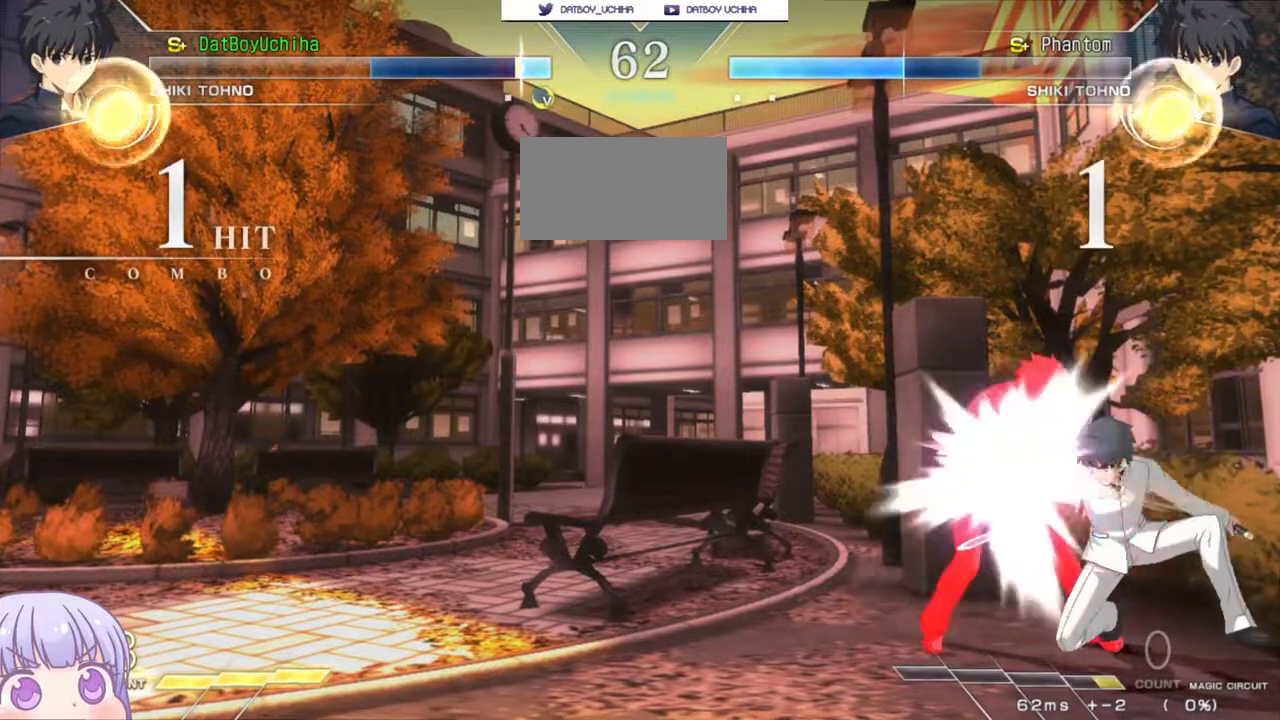
{"buttons": [], "left_stick": "down-left", "events": [[83, "left_stick", "center"], [167, "CROSS", "down"], [200, "SQUARE", "down"], [217, "TRIANGLE", "down"], [267, "CROSS", "up"], [300, "SQUARE", "up"], [317, "TRIANGLE", "up"], [417, "left_stick", "down-left"]]}
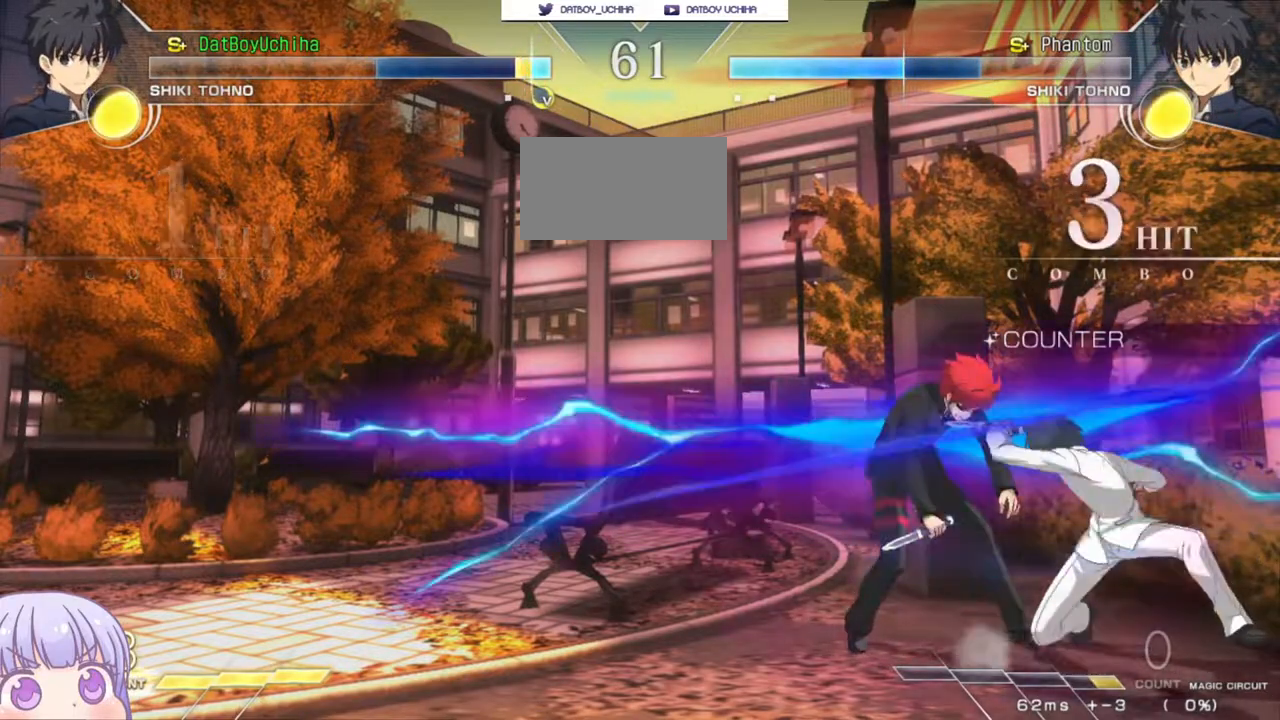
{"buttons": ["SQUARE"], "left_stick": "down-left", "events": [[250, "SQUARE", "down"]]}
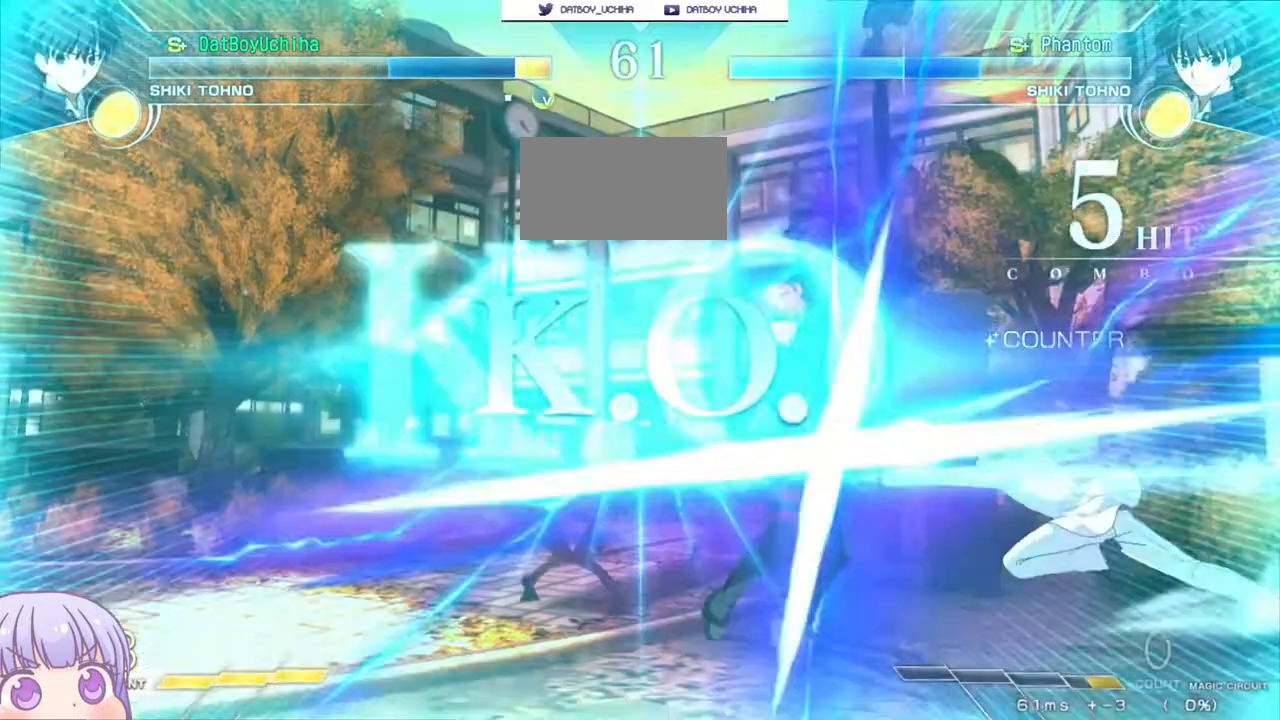
{"buttons": ["SQUARE"], "left_stick": "center", "events": [[233, "left_stick", "center"]]}
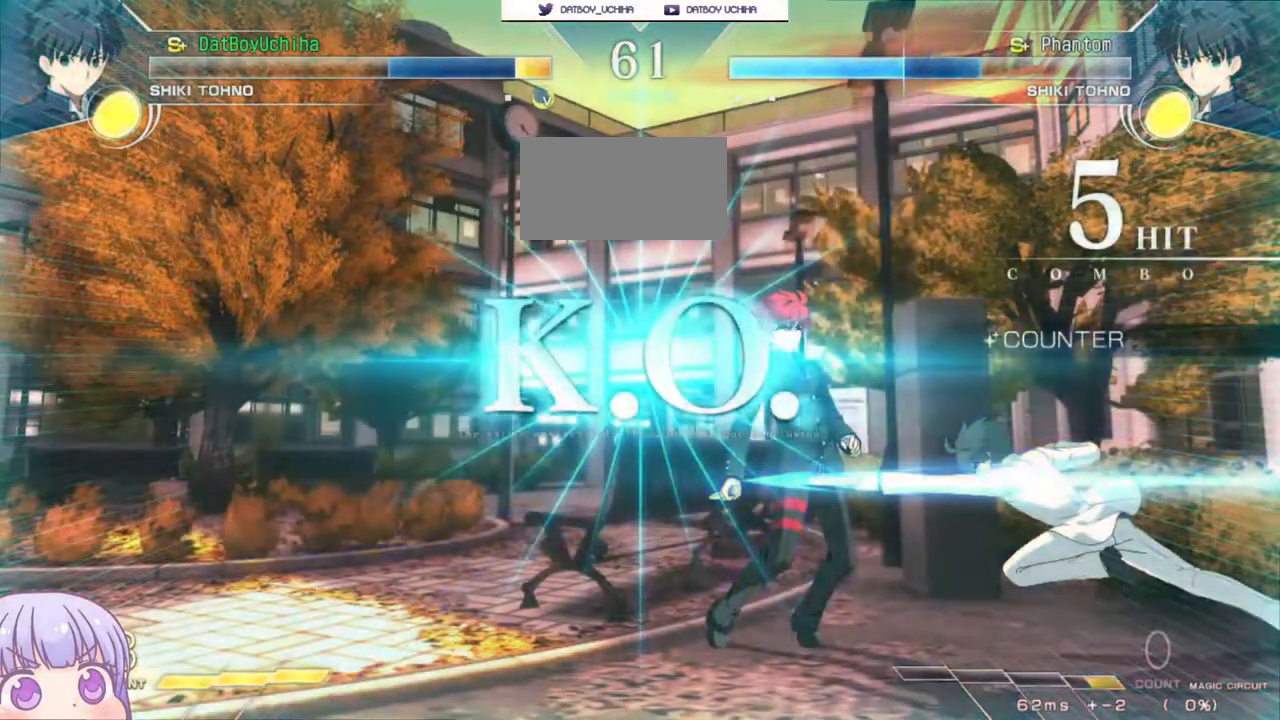
{"buttons": ["SQUARE"], "left_stick": "center", "events": []}
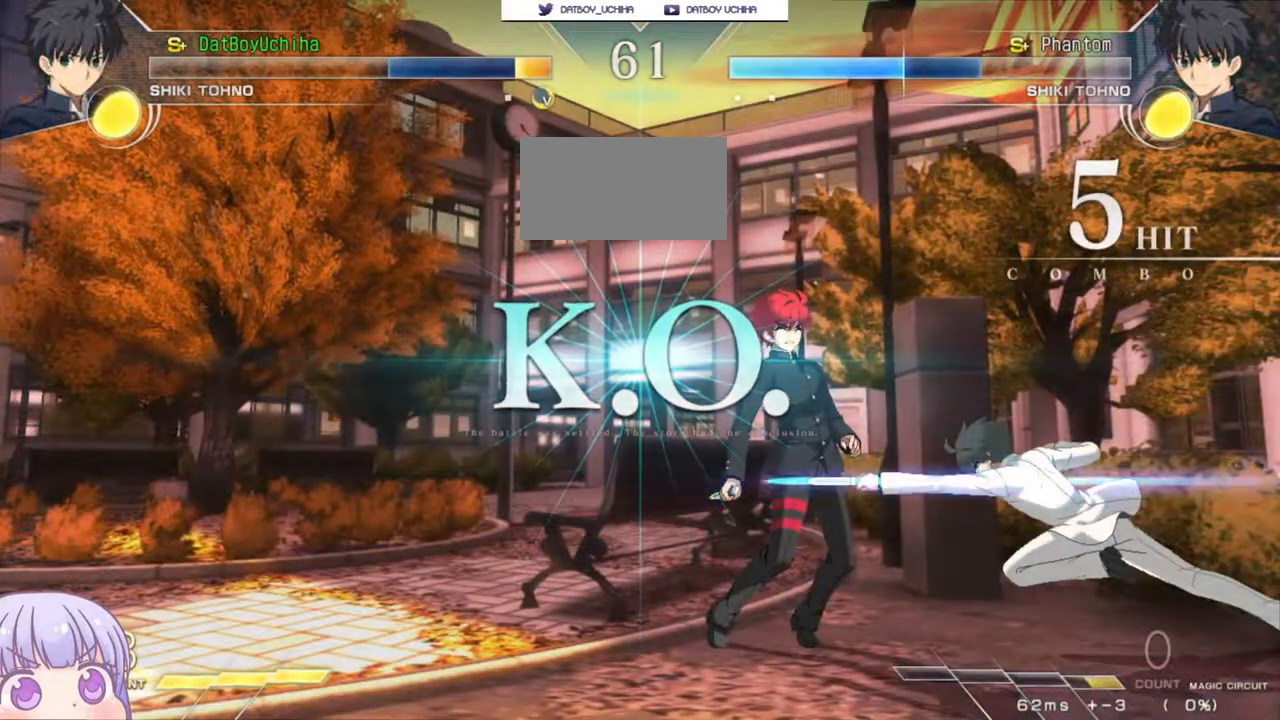
{"buttons": [], "left_stick": "center", "events": [[317, "SQUARE", "up"]]}
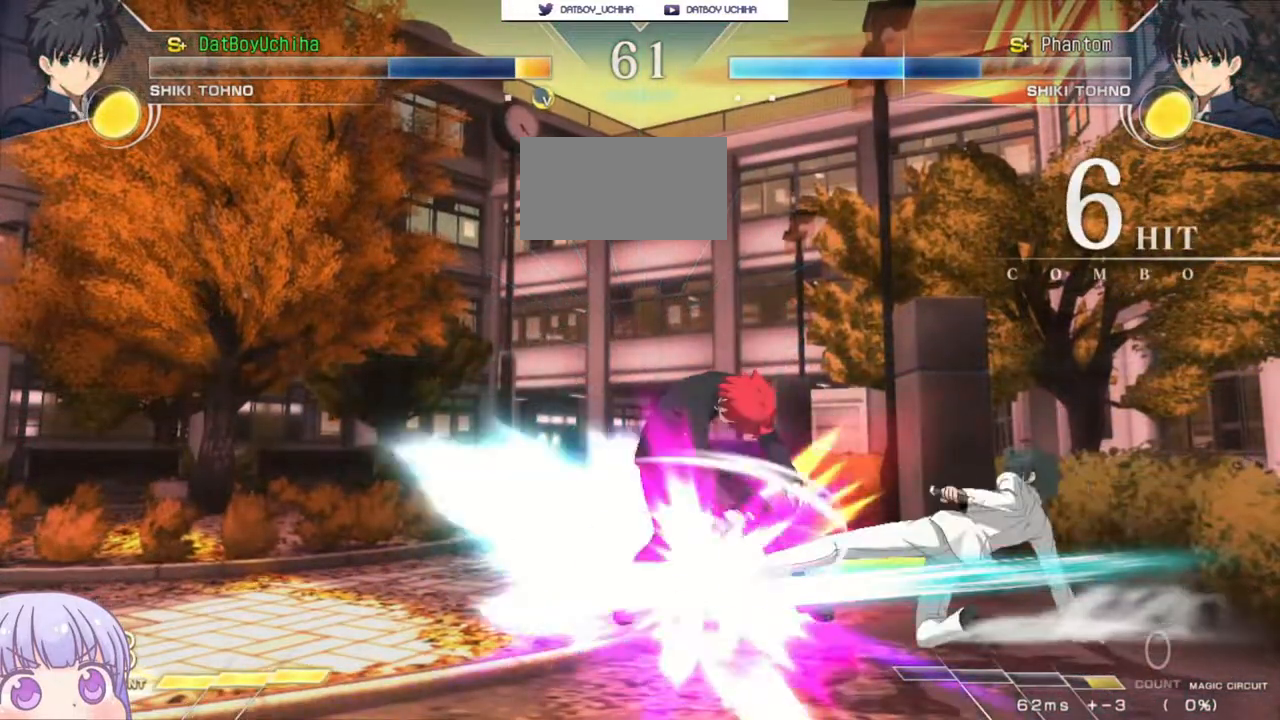
{"buttons": [], "left_stick": "center", "events": []}
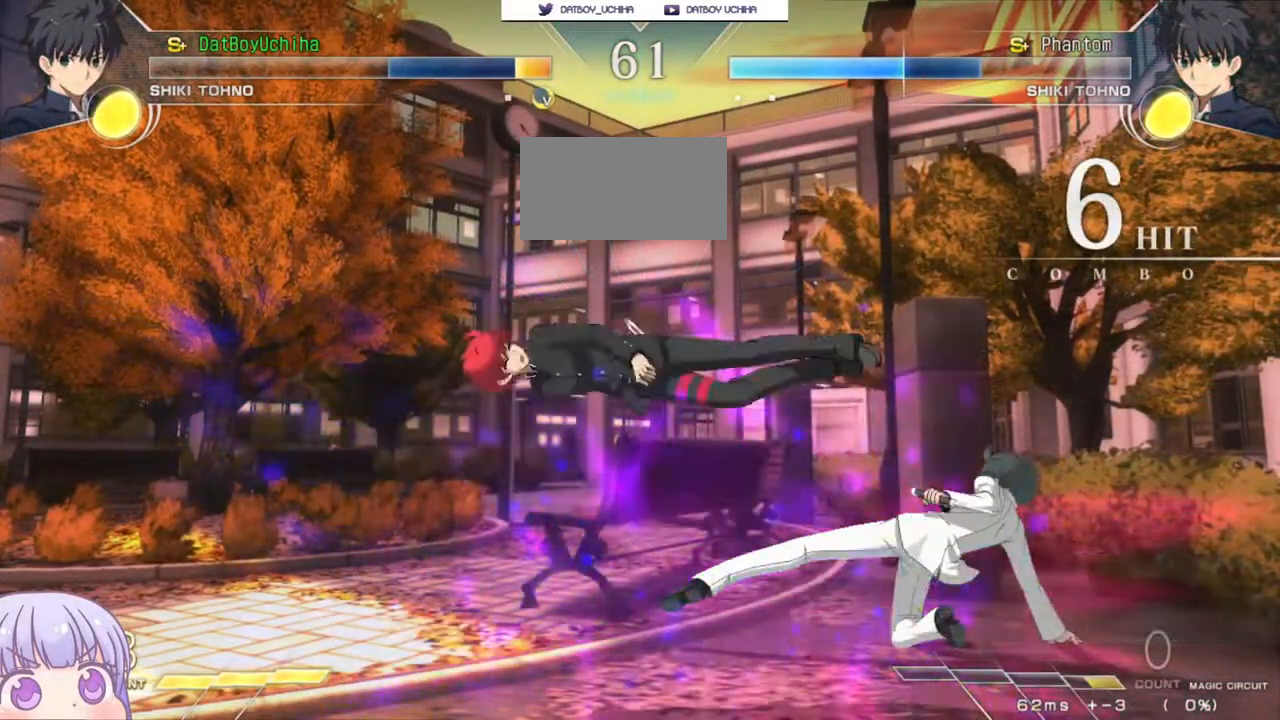
{"buttons": [], "left_stick": "center", "events": []}
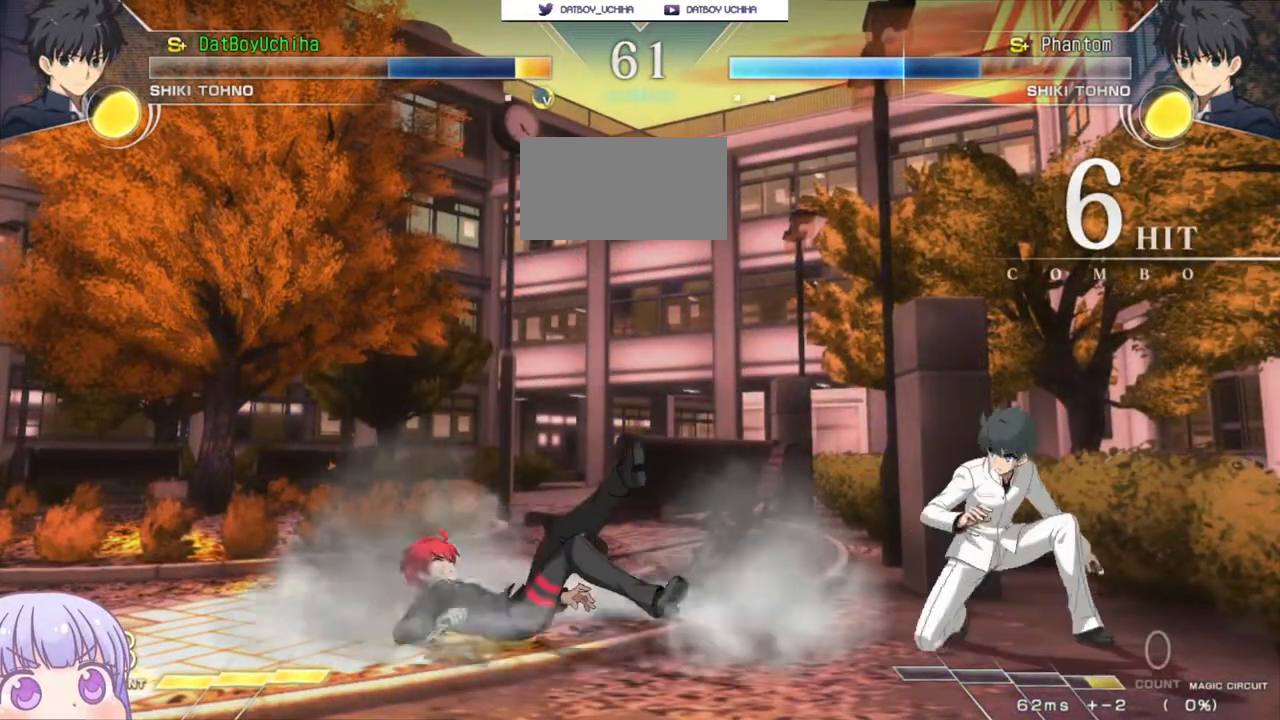
{"buttons": ["SQUARE", "TRIANGLE", "R1"], "left_stick": "center", "events": [[400, "CROSS", "down"], [417, "R1", "down"], [417, "SQUARE", "down"], [417, "TRIANGLE", "down"], [483, "CROSS", "up"]]}
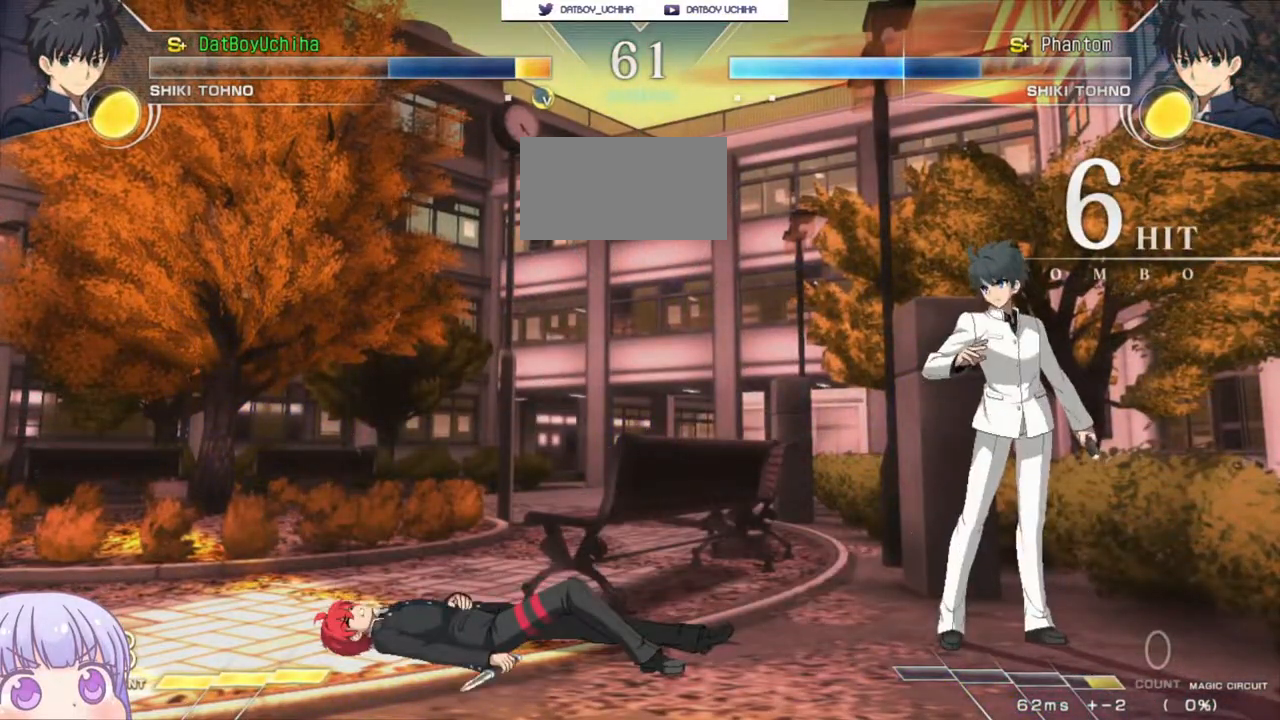
{"buttons": ["CROSS", "SQUARE"], "left_stick": "center", "events": [[17, "SQUARE", "up"], [17, "TRIANGLE", "up"], [67, "CROSS", "down"], [83, "R1", "up"], [117, "SQUARE", "down"], [150, "TRIANGLE", "down"], [200, "CROSS", "up"], [200, "R1", "down"], [233, "SQUARE", "up"], [233, "TRIANGLE", "up"], [267, "CROSS", "down"], [300, "R1", "up"], [317, "SQUARE", "down"], [333, "TRIANGLE", "down"], [383, "CROSS", "up"], [400, "R1", "down"], [417, "SQUARE", "up"], [417, "TRIANGLE", "up"], [467, "CROSS", "down"], [483, "R1", "up"], [500, "SQUARE", "down"]]}
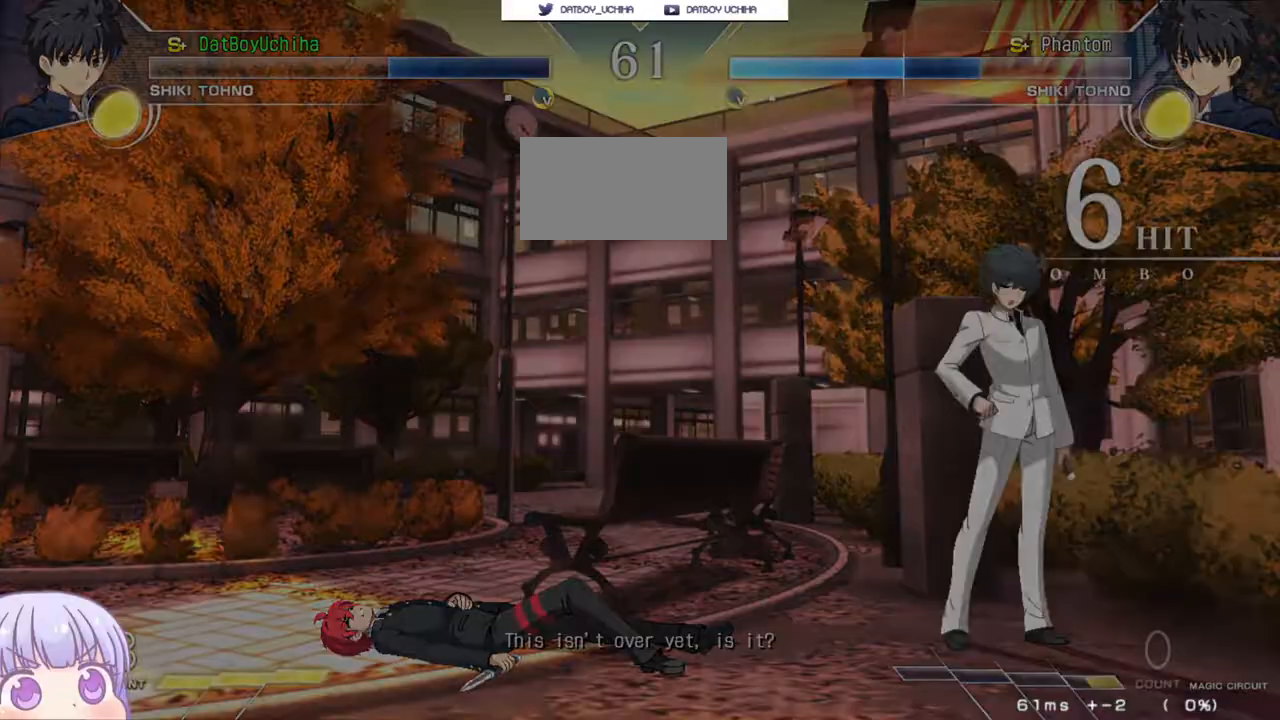
{"buttons": [], "left_stick": "center", "events": [[33, "TRIANGLE", "down"], [83, "CROSS", "up"], [83, "R1", "down"], [117, "SQUARE", "up"], [117, "TRIANGLE", "up"], [150, "CROSS", "down"], [200, "R1", "up"], [200, "SQUARE", "down"], [217, "TRIANGLE", "down"], [267, "CROSS", "up"], [267, "R1", "down"], [317, "SQUARE", "up"], [317, "TRIANGLE", "up"], [383, "R1", "up"]]}
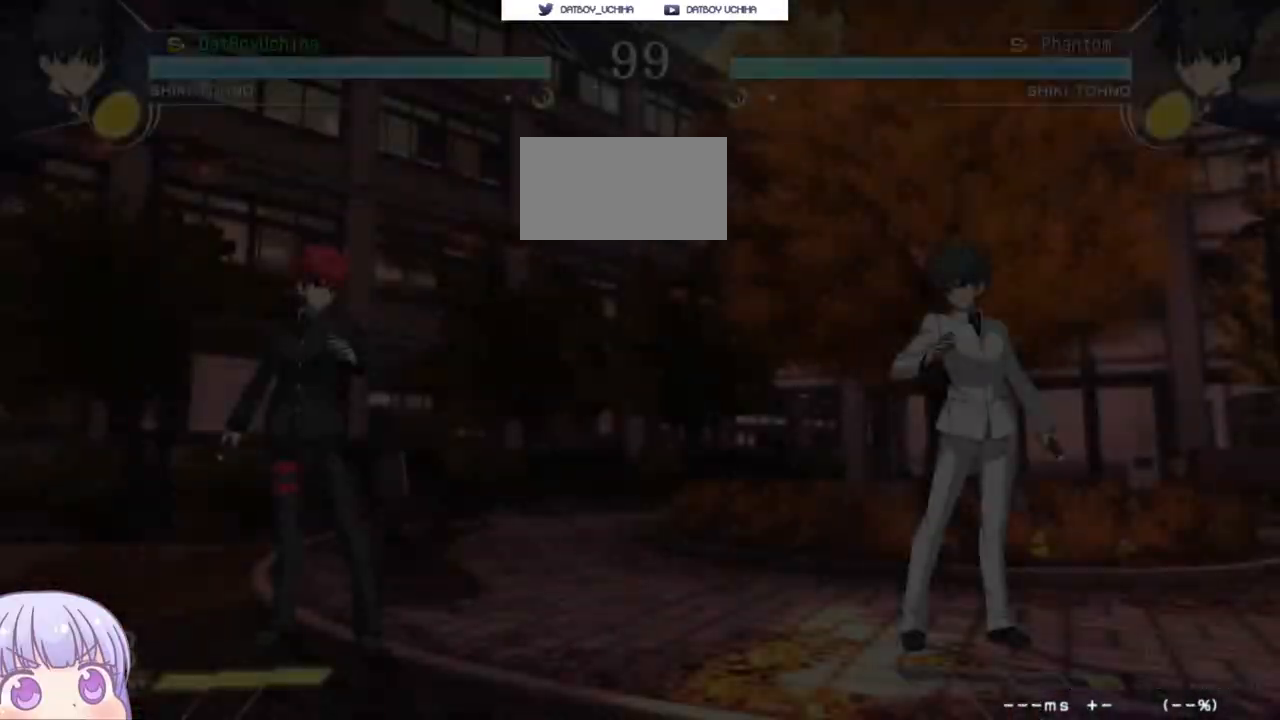
{"buttons": ["CROSS"], "left_stick": "center", "events": [[50, "CROSS", "down"], [67, "SQUARE", "down"], [83, "TRIANGLE", "down"], [133, "CROSS", "up"], [133, "R1", "down"], [183, "SQUARE", "up"], [183, "TRIANGLE", "up"], [233, "R1", "up"], [283, "CROSS", "down"], [317, "SQUARE", "down"], [333, "TRIANGLE", "down"], [383, "CROSS", "up"], [400, "R1", "down"], [433, "SQUARE", "up"], [433, "TRIANGLE", "up"], [500, "CROSS", "down"], [500, "R1", "up"]]}
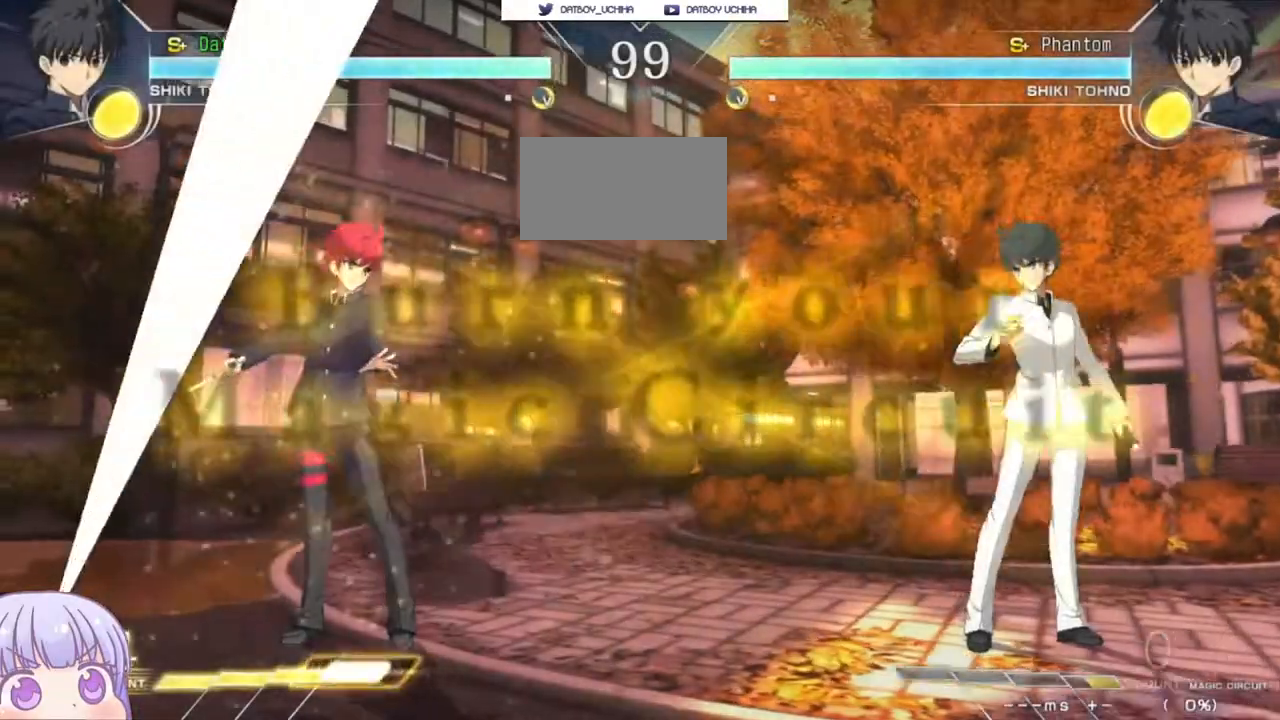
{"buttons": [], "left_stick": "center", "events": [[33, "SQUARE", "down"], [67, "TRIANGLE", "down"], [100, "CROSS", "up"], [100, "R1", "down"], [150, "SQUARE", "up"], [150, "TRIANGLE", "up"], [217, "R1", "up"], [233, "CROSS", "down"], [267, "SQUARE", "down"], [283, "TRIANGLE", "down"], [333, "CROSS", "up"], [350, "SQUARE", "up"], [367, "TRIANGLE", "up"]]}
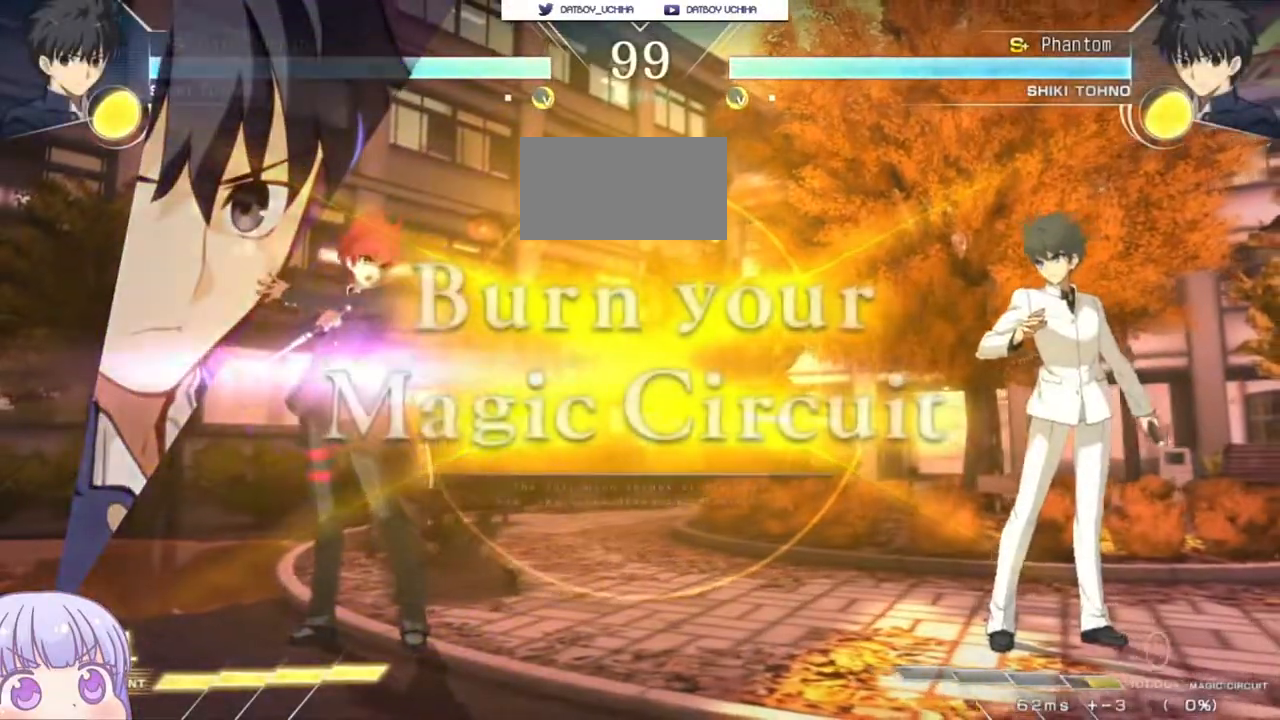
{"buttons": [], "left_stick": "center", "events": [[50, "left_stick", "up-left"], [383, "left_stick", "center"]]}
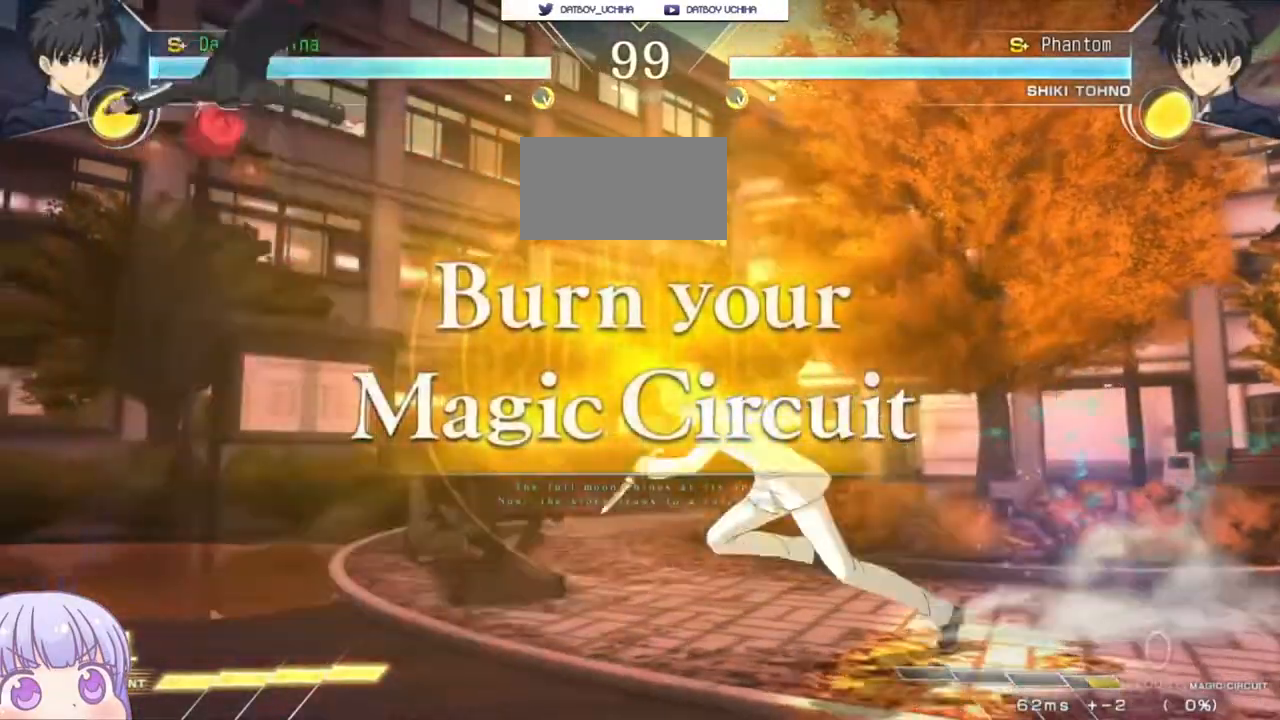
{"buttons": [], "left_stick": "down-left", "events": [[83, "left_stick", "down-left"]]}
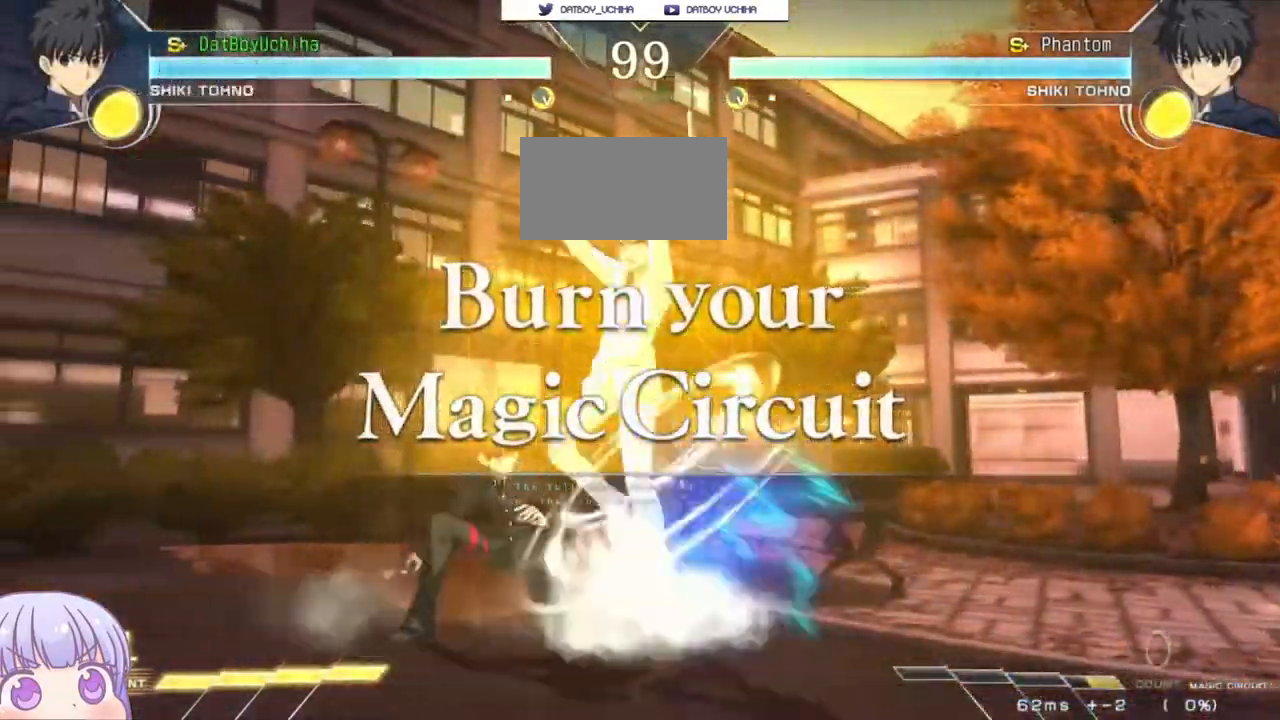
{"buttons": [], "left_stick": "up-right", "events": [[300, "left_stick", "center"], [350, "left_stick", "up-right"]]}
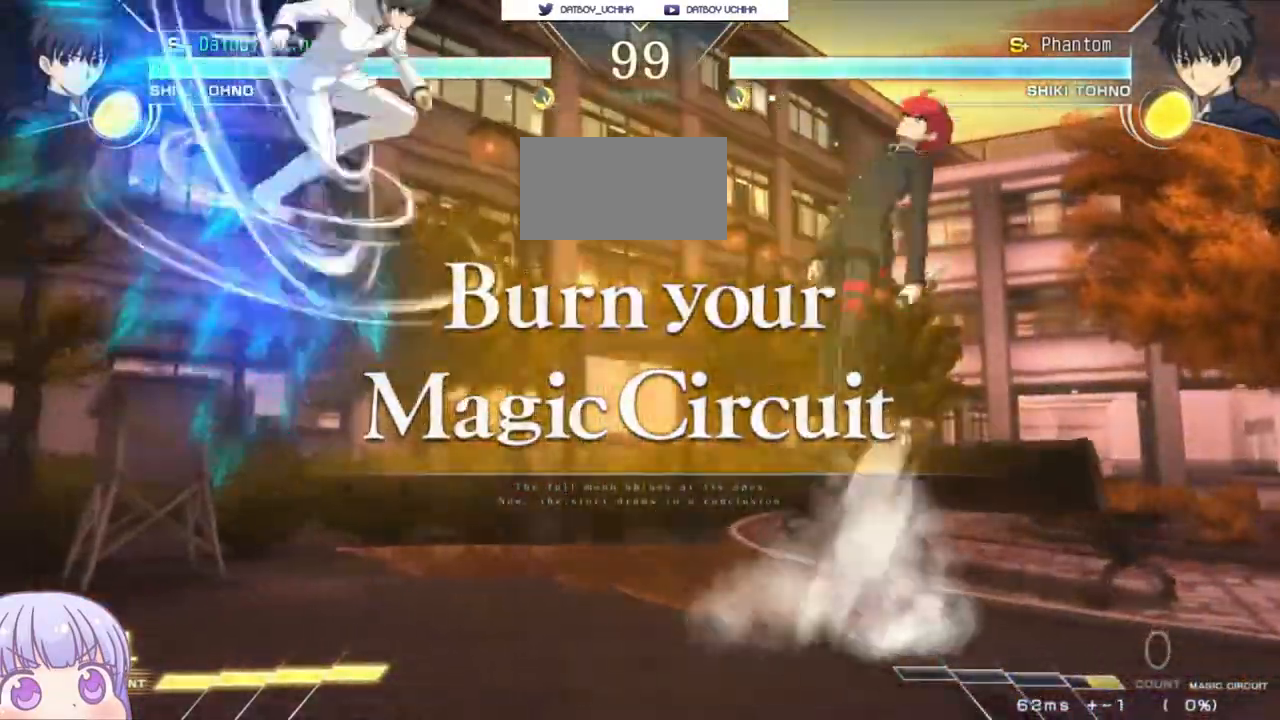
{"buttons": [], "left_stick": "down-right"}
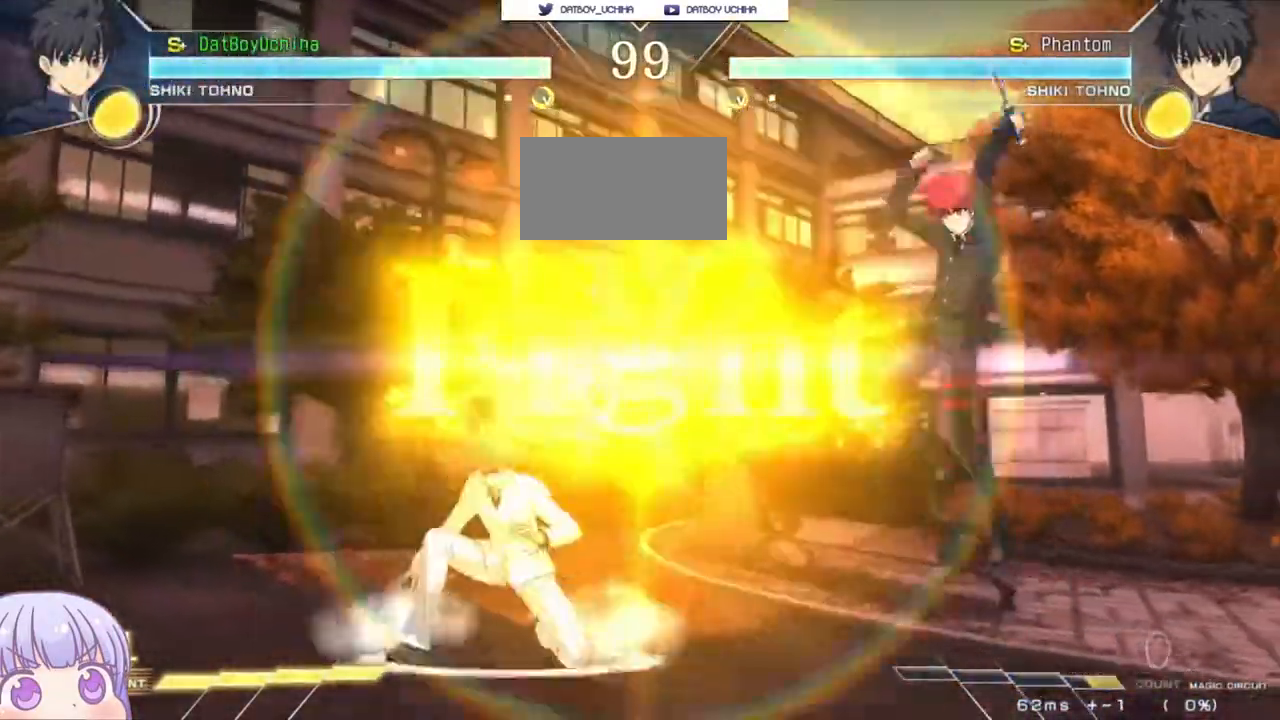
{"buttons": [], "left_stick": "down-right", "events": []}
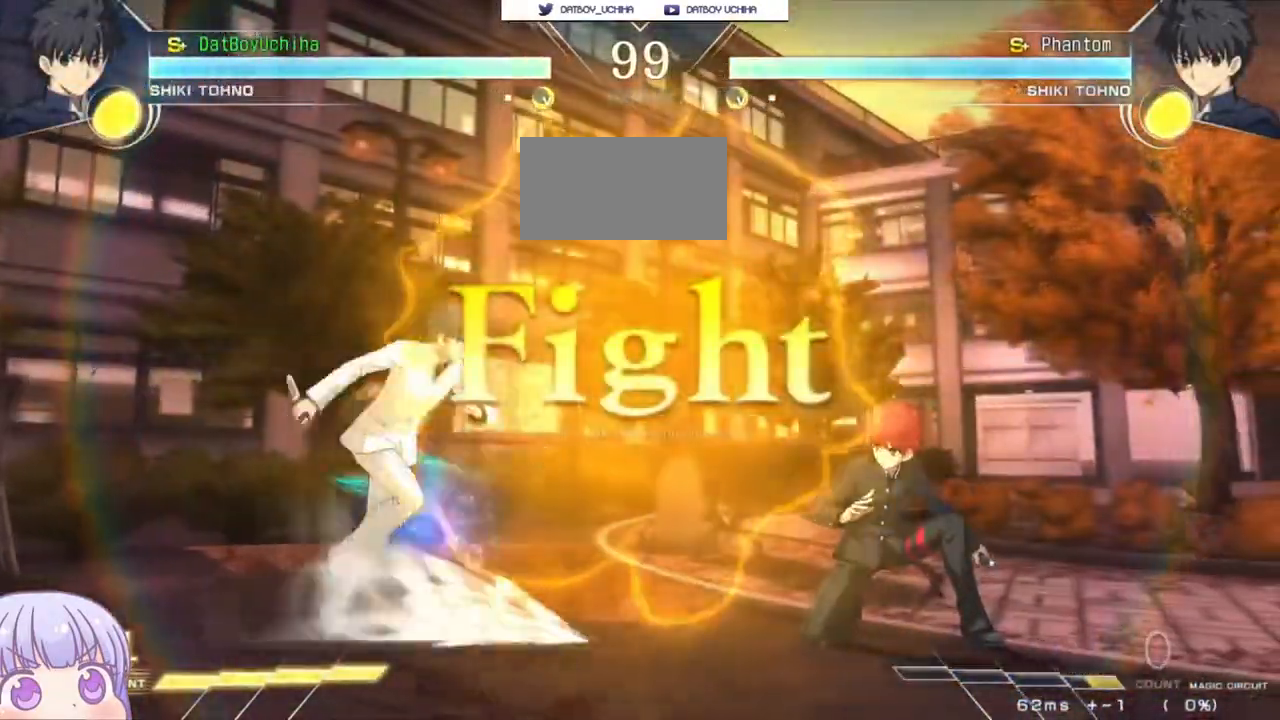
{"buttons": [], "left_stick": "center", "events": [[133, "left_stick", "right"], [167, "CIRCLE", "down"], [300, "CIRCLE", "up"], [500, "left_stick", "center"]]}
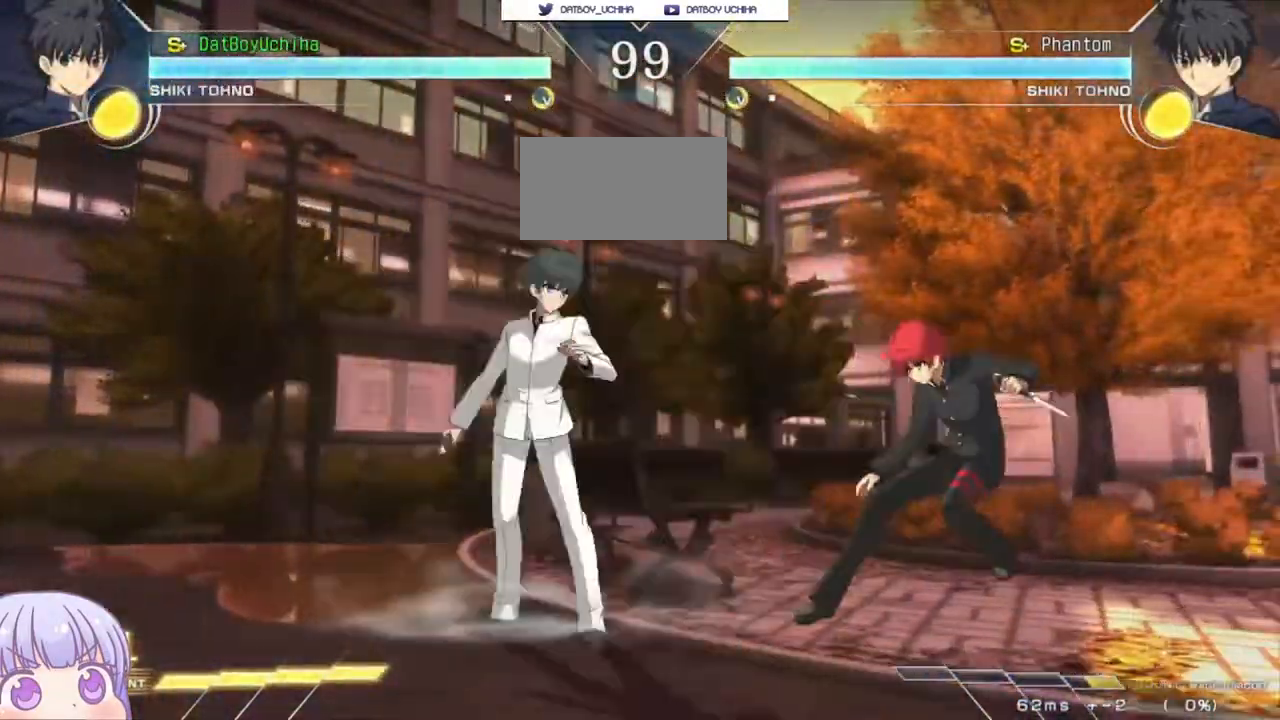
{"buttons": [], "left_stick": "right", "events": [[100, "left_stick", "left"], [133, "CIRCLE", "down"], [200, "CIRCLE", "up"], [217, "left_stick", "down"], [300, "R1", "down"], [383, "R1", "up"], [500, "left_stick", "right"]]}
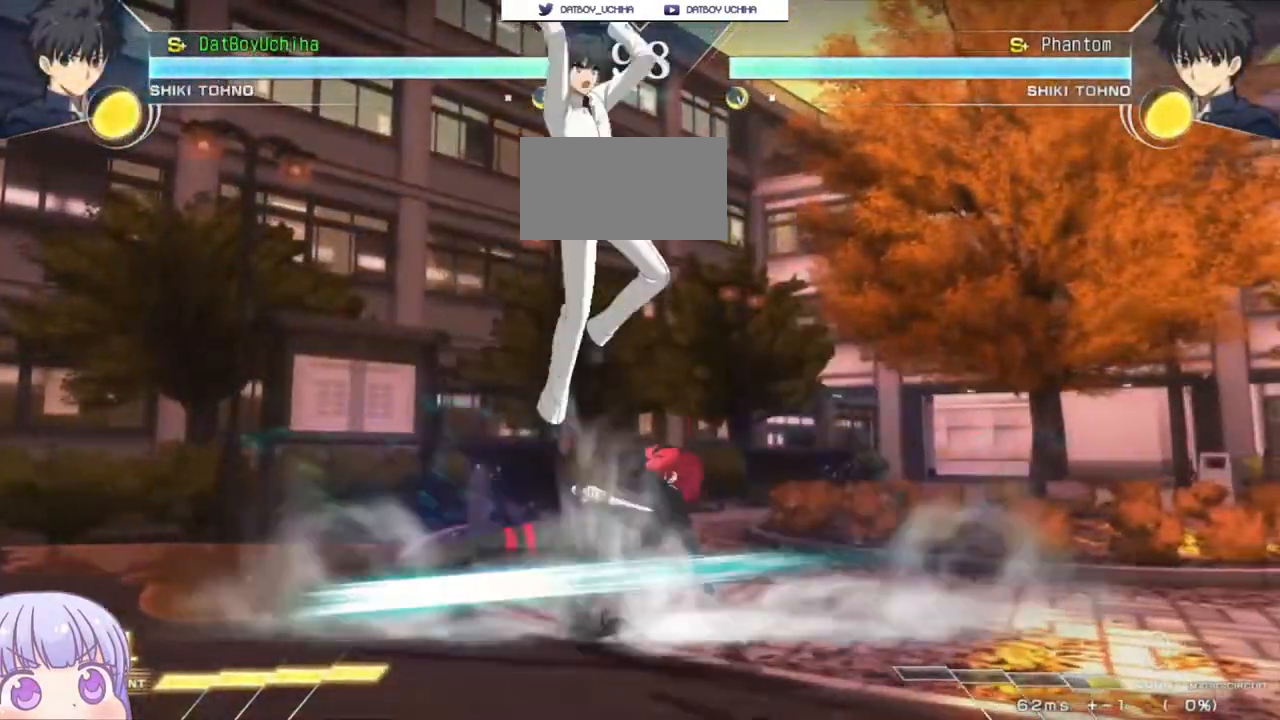
{"buttons": [], "left_stick": "right", "events": [[33, "TRIANGLE", "down"], [50, "left_stick", "center"], [100, "TRIANGLE", "up"], [250, "left_stick", "right"]]}
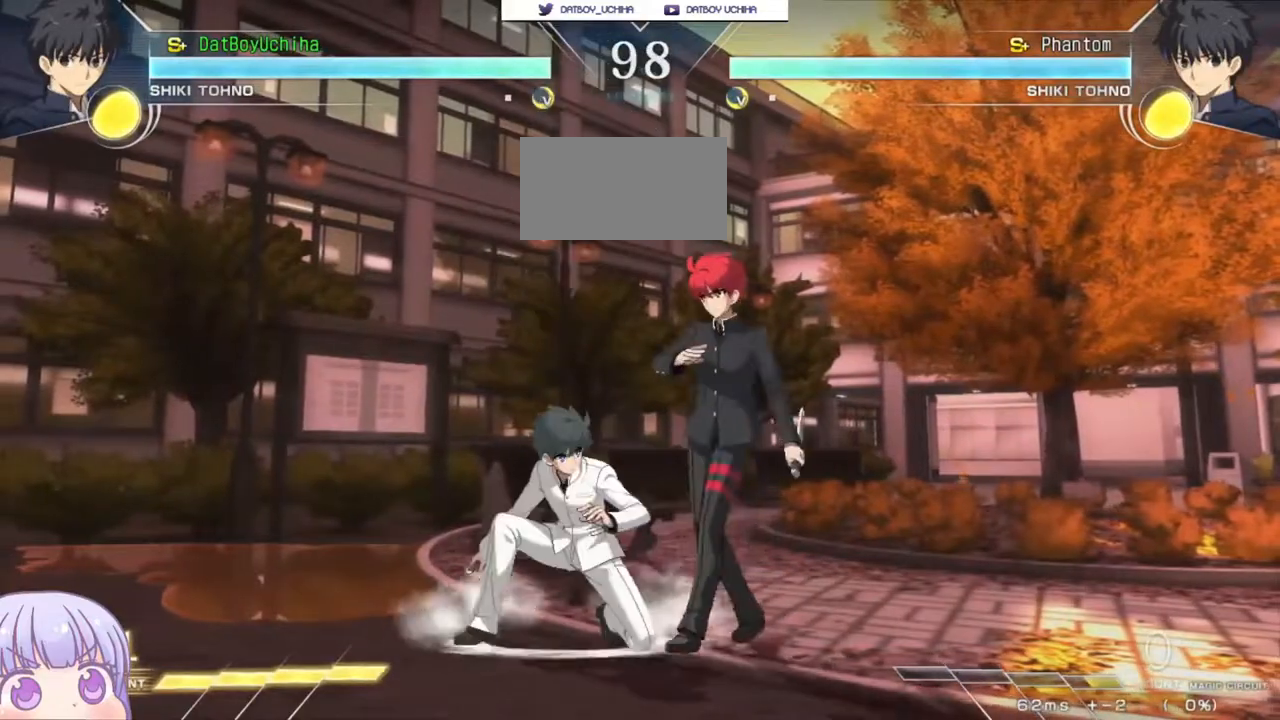
{"buttons": [], "left_stick": "down-right", "events": [[183, "left_stick", "down-right"]]}
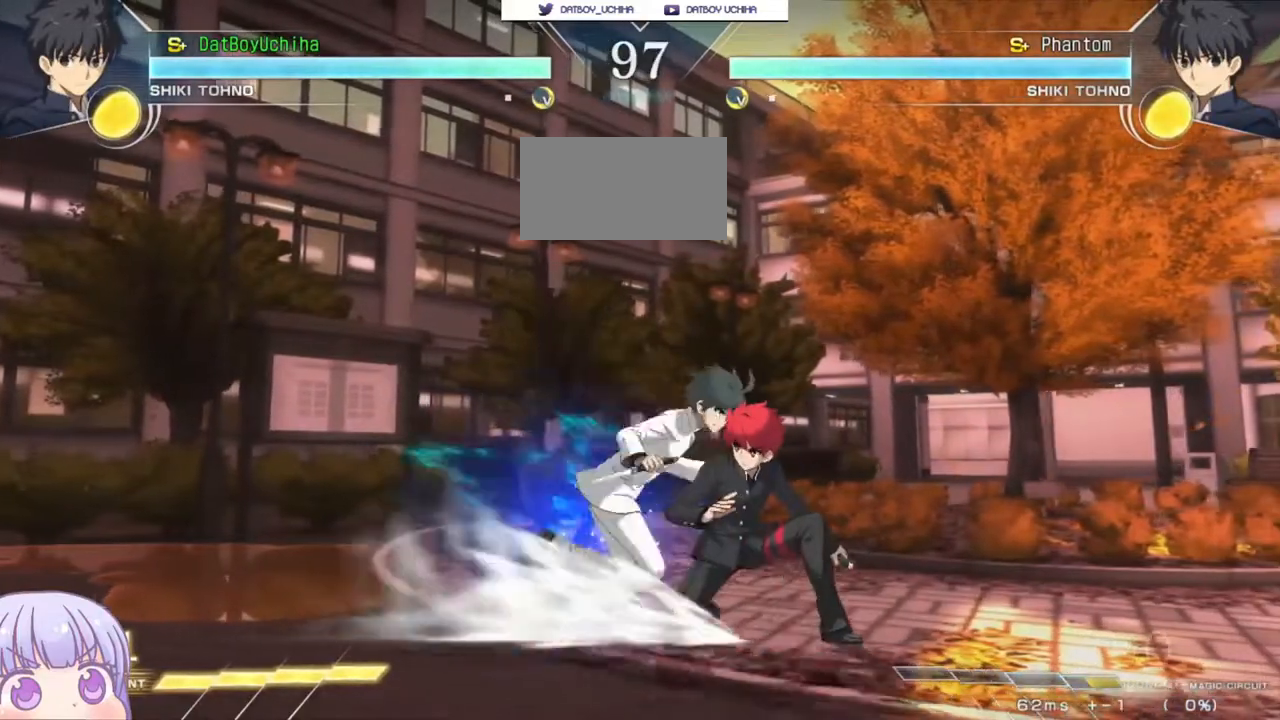
{"buttons": [], "left_stick": "down-right", "events": []}
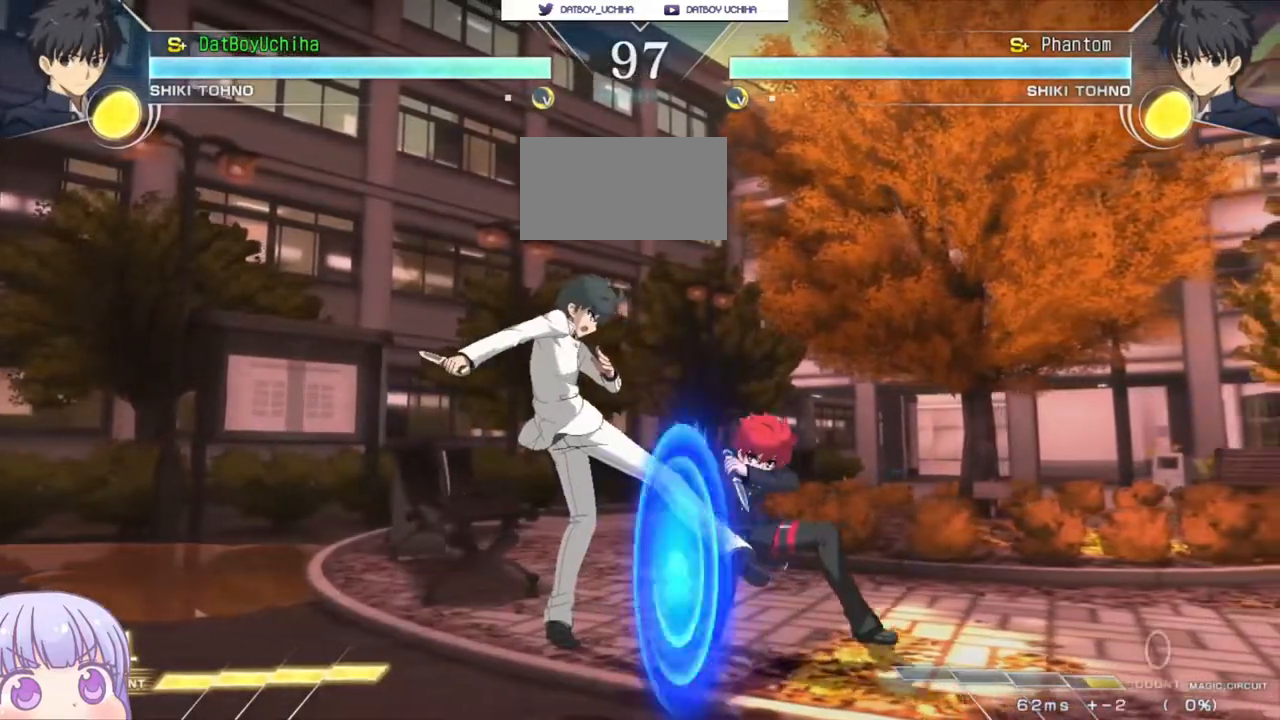
{"buttons": [], "left_stick": "down-right", "events": []}